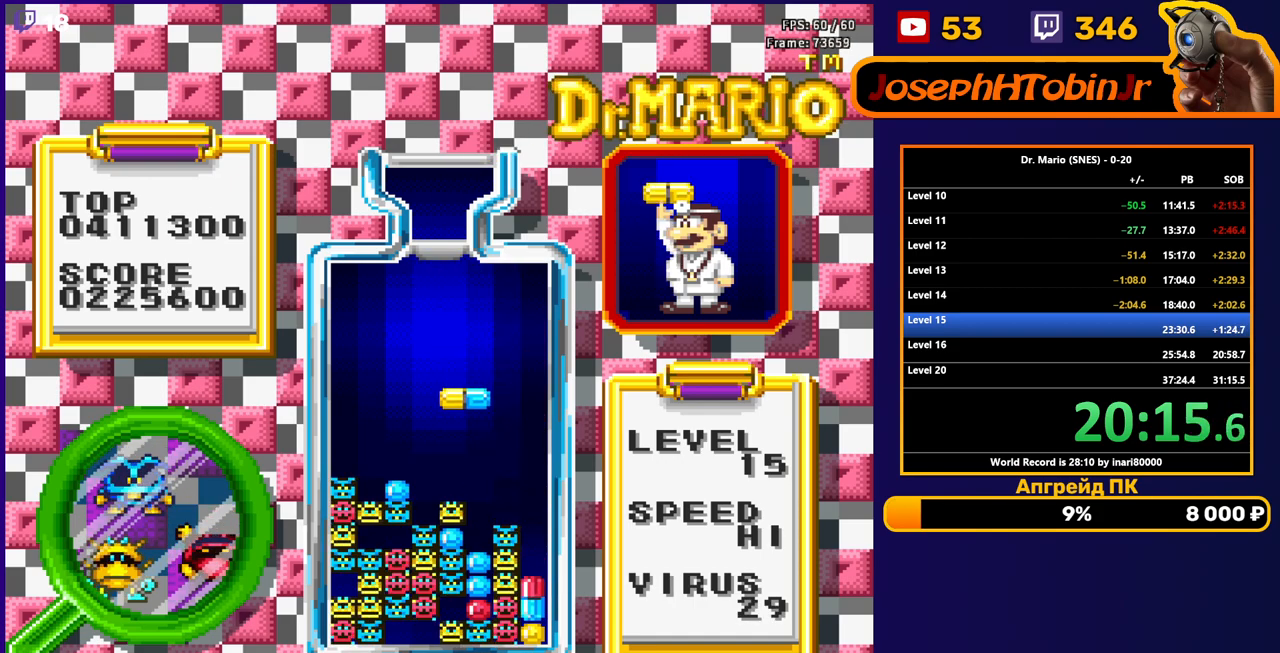
Gameplay with a controller (Nintendo layout); each line is a JSON object with the inputs held at the frame after it. "events" lists button and stick changes between this image and that frame as [ms after this image, input, new state], when the widget could be followed in between. Not read: L3 R3.
{"buttons": [], "events": [[283, "DPAD_DOWN", "up"]]}
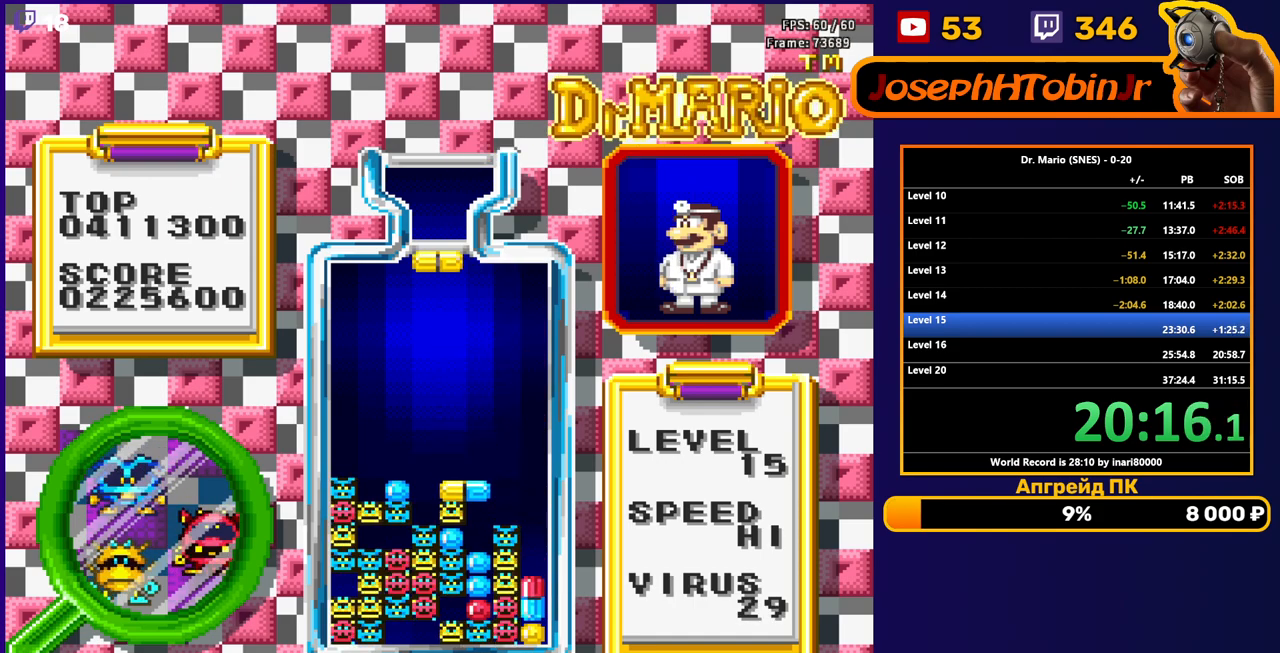
{"buttons": ["DPAD_DOWN"], "events": [[33, "DPAD_RIGHT", "down"], [83, "B", "down"], [100, "DPAD_RIGHT", "up"], [133, "DPAD_DOWN", "down"], [150, "B", "up"]]}
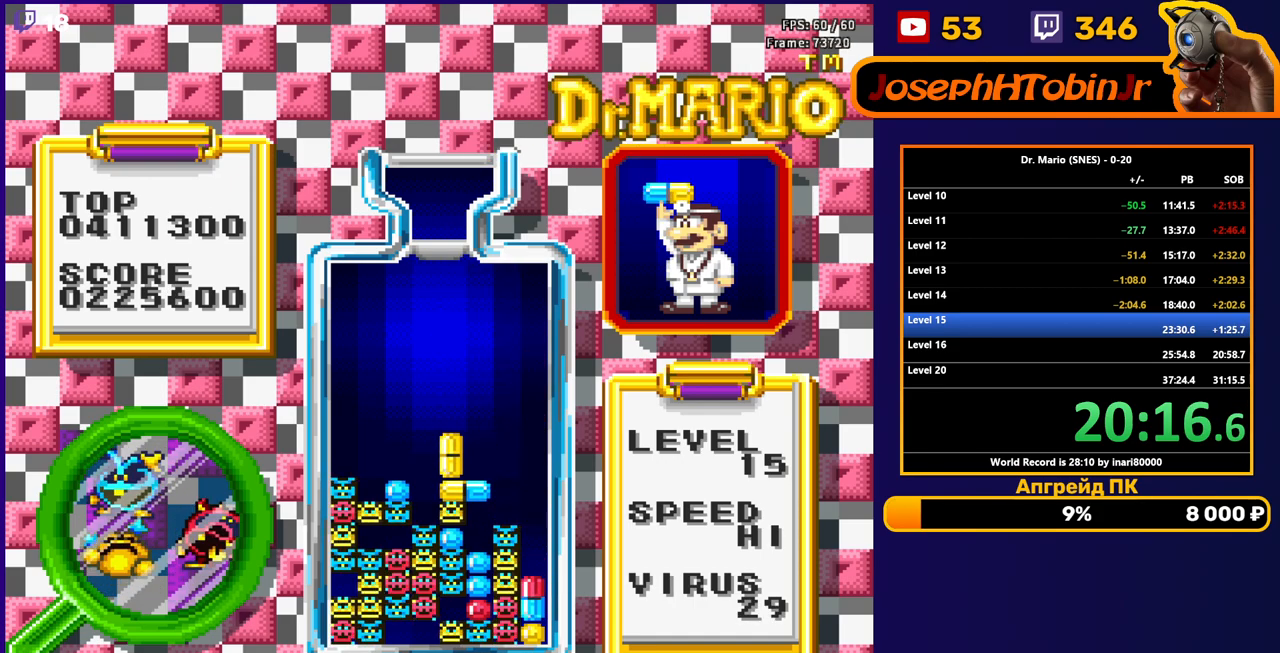
{"buttons": [], "events": [[150, "DPAD_DOWN", "up"], [300, "DPAD_DOWN", "down"], [450, "DPAD_DOWN", "up"]]}
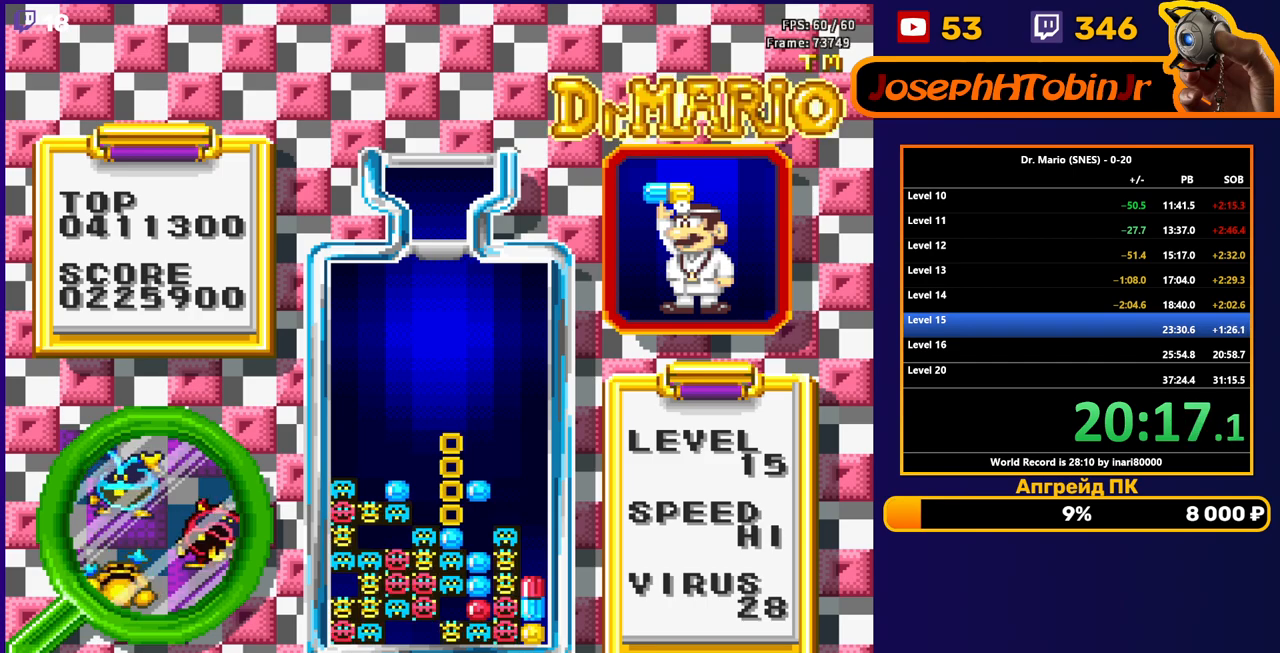
{"buttons": [], "events": [[33, "DPAD_DOWN", "down"], [167, "DPAD_DOWN", "up"], [283, "DPAD_DOWN", "down"], [400, "DPAD_DOWN", "up"]]}
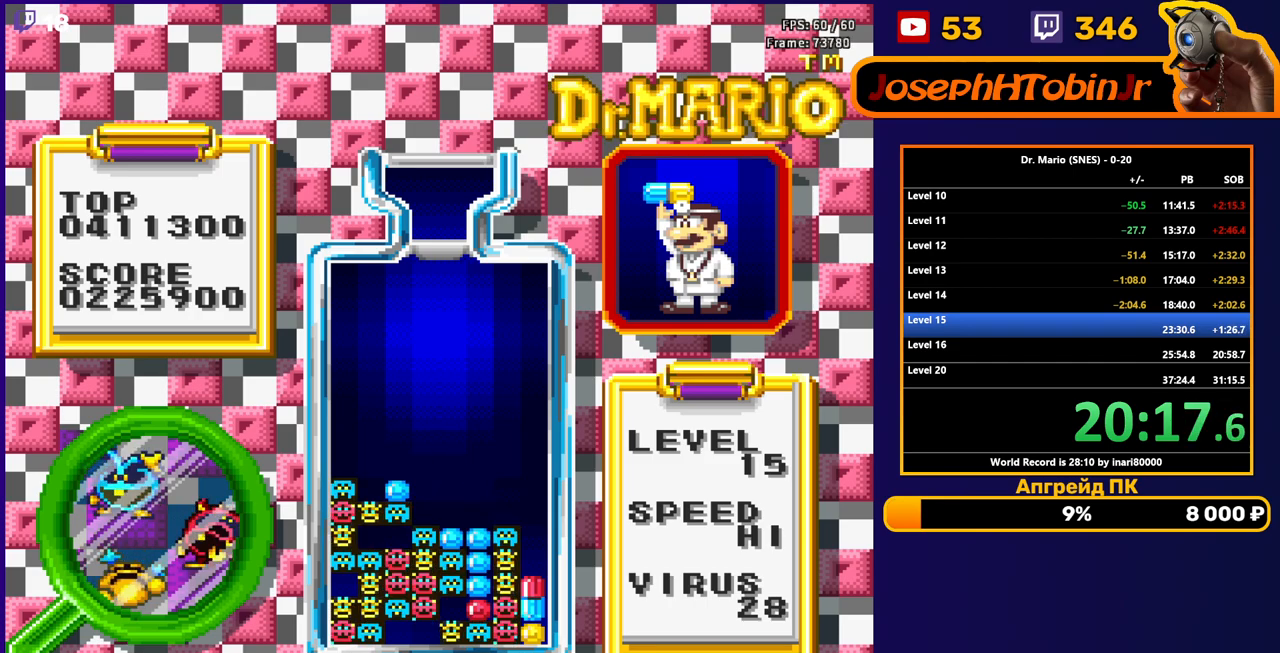
{"buttons": [], "events": [[50, "DPAD_DOWN", "down"], [200, "DPAD_DOWN", "up"]]}
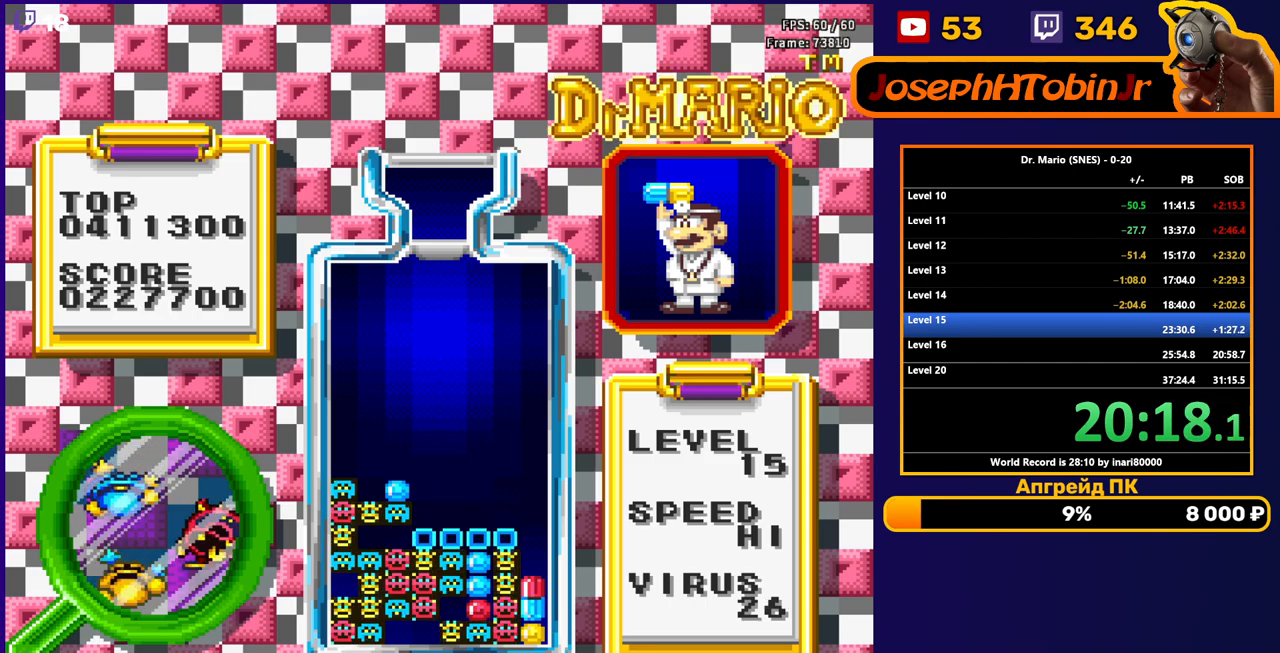
{"buttons": [], "events": []}
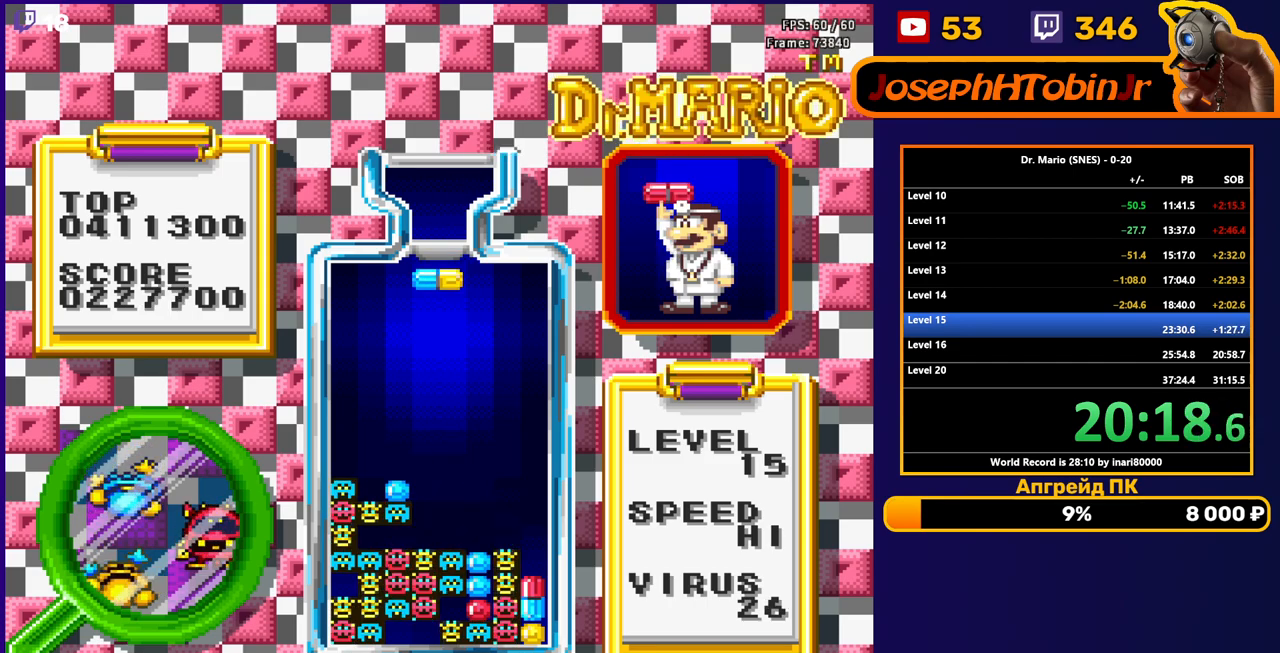
{"buttons": ["B"], "events": [[50, "DPAD_RIGHT", "down"], [500, "B", "down"], [500, "DPAD_RIGHT", "up"]]}
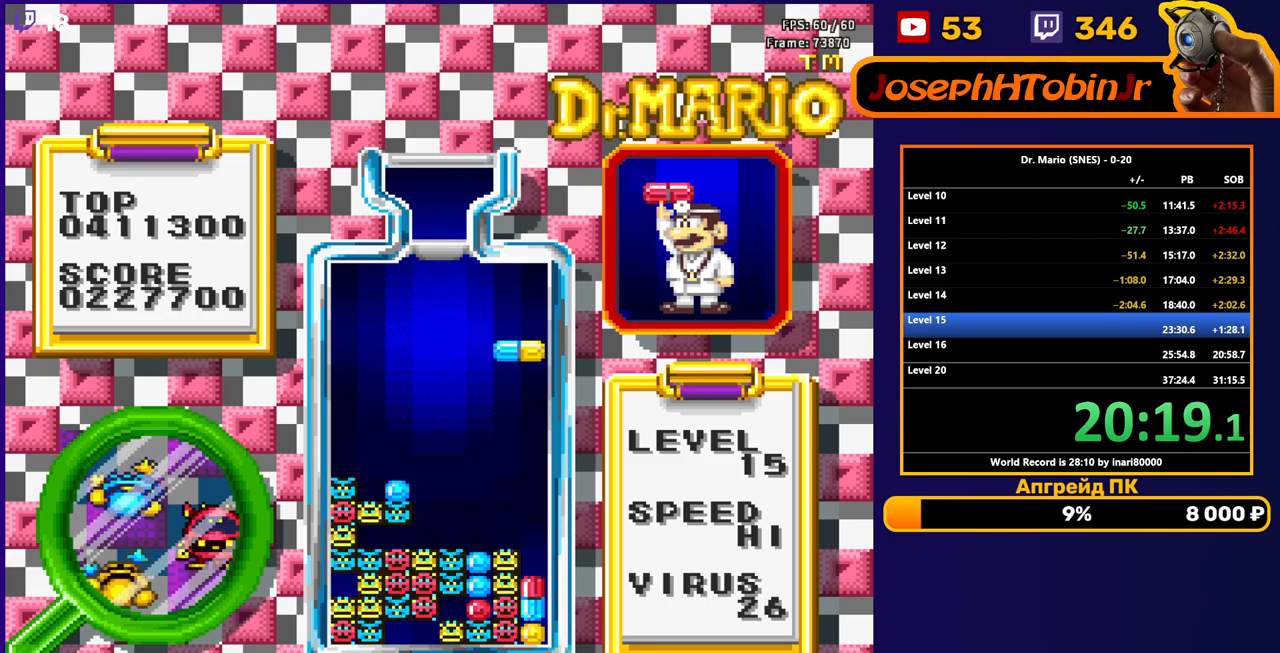
{"buttons": ["DPAD_DOWN"], "events": [[67, "DPAD_DOWN", "down"], [100, "B", "up"], [150, "B", "down"], [233, "B", "up"]]}
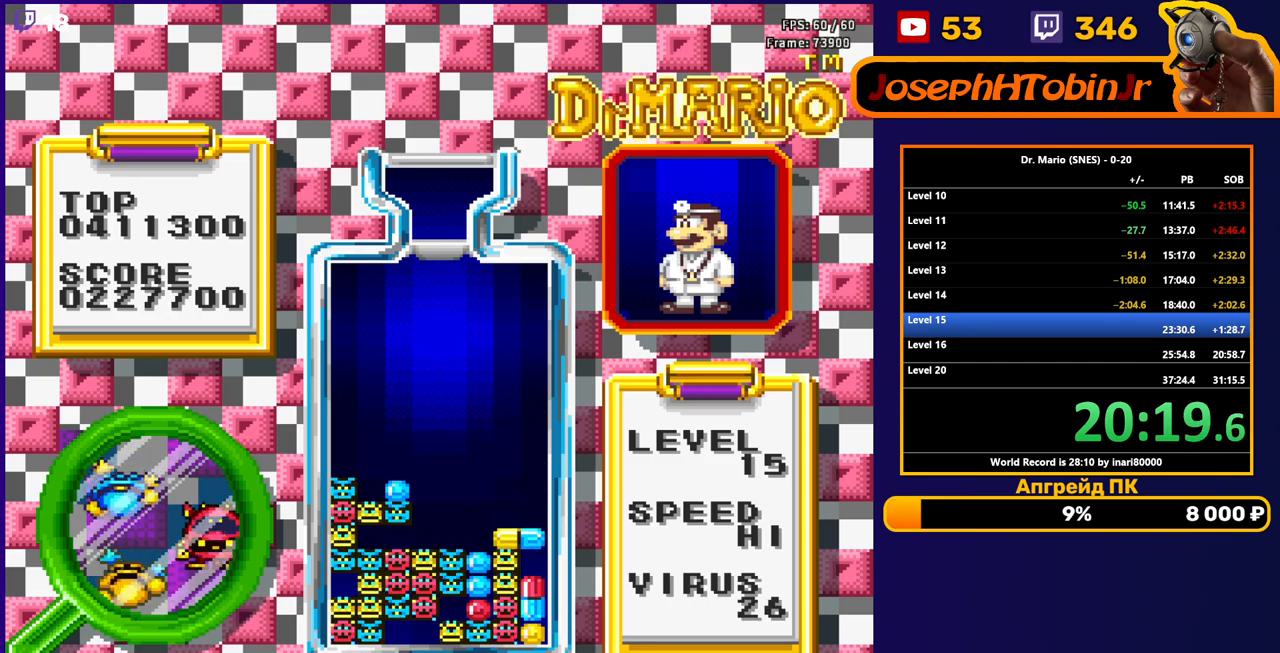
{"buttons": ["B", "DPAD_RIGHT"], "events": [[17, "DPAD_DOWN", "up"], [400, "DPAD_RIGHT", "down"], [467, "B", "down"]]}
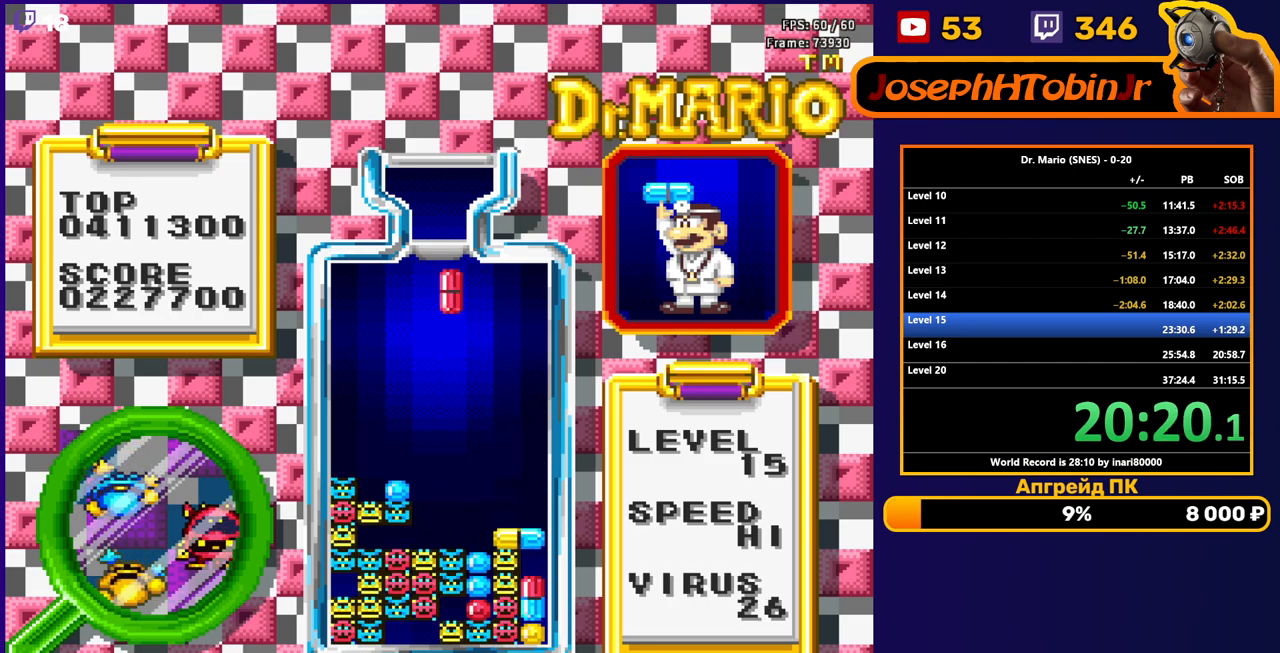
{"buttons": ["DPAD_DOWN"], "events": [[83, "B", "up"], [450, "DPAD_RIGHT", "up"], [467, "DPAD_DOWN", "down"]]}
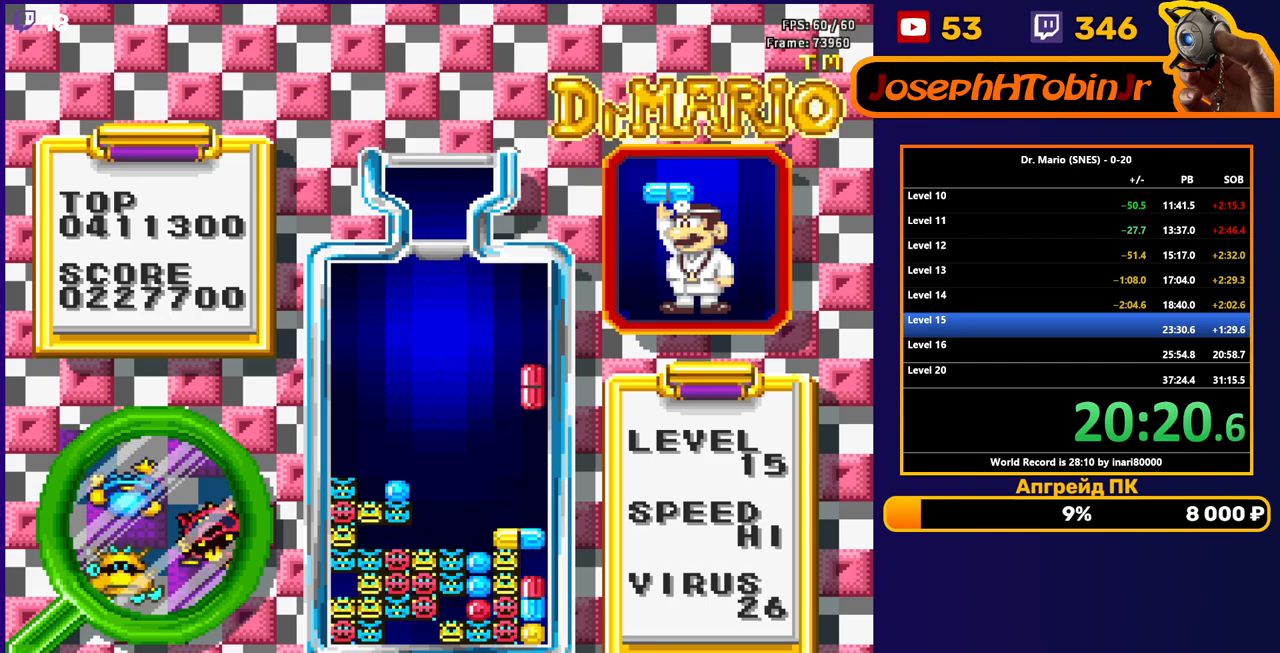
{"buttons": [], "events": [[333, "DPAD_DOWN", "up"]]}
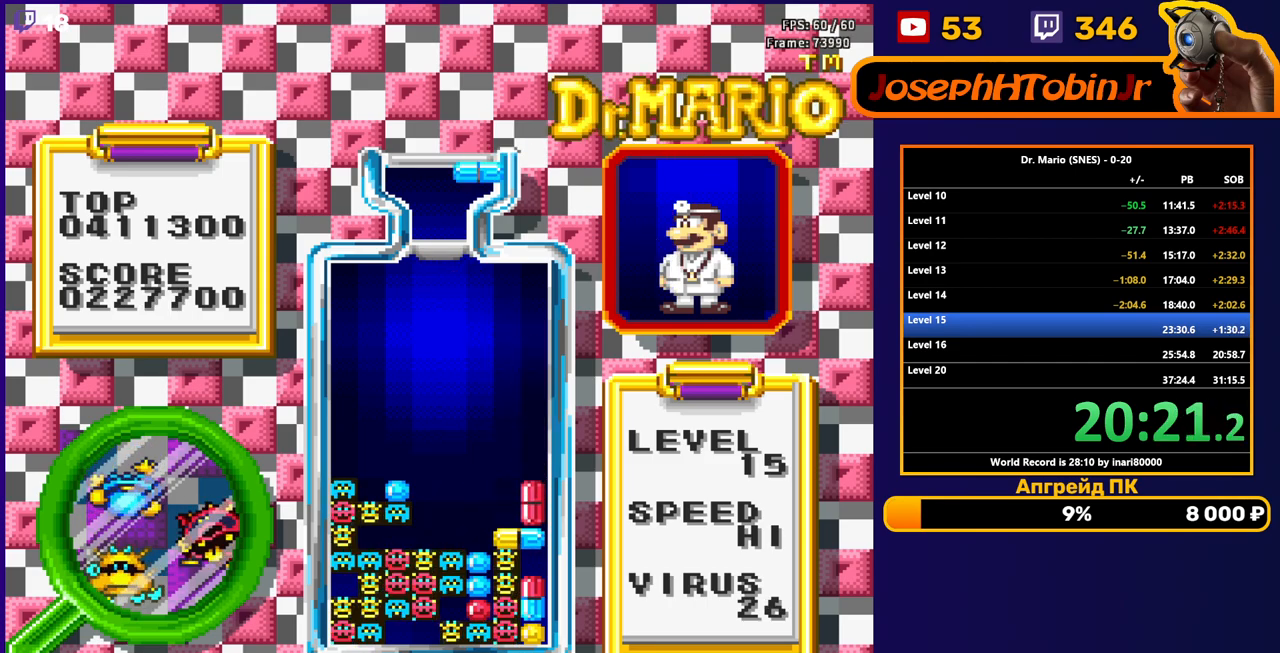
{"buttons": ["DPAD_DOWN"], "events": [[133, "DPAD_LEFT", "down"], [167, "B", "down"], [217, "DPAD_LEFT", "up"], [250, "B", "up"], [267, "DPAD_DOWN", "down"]]}
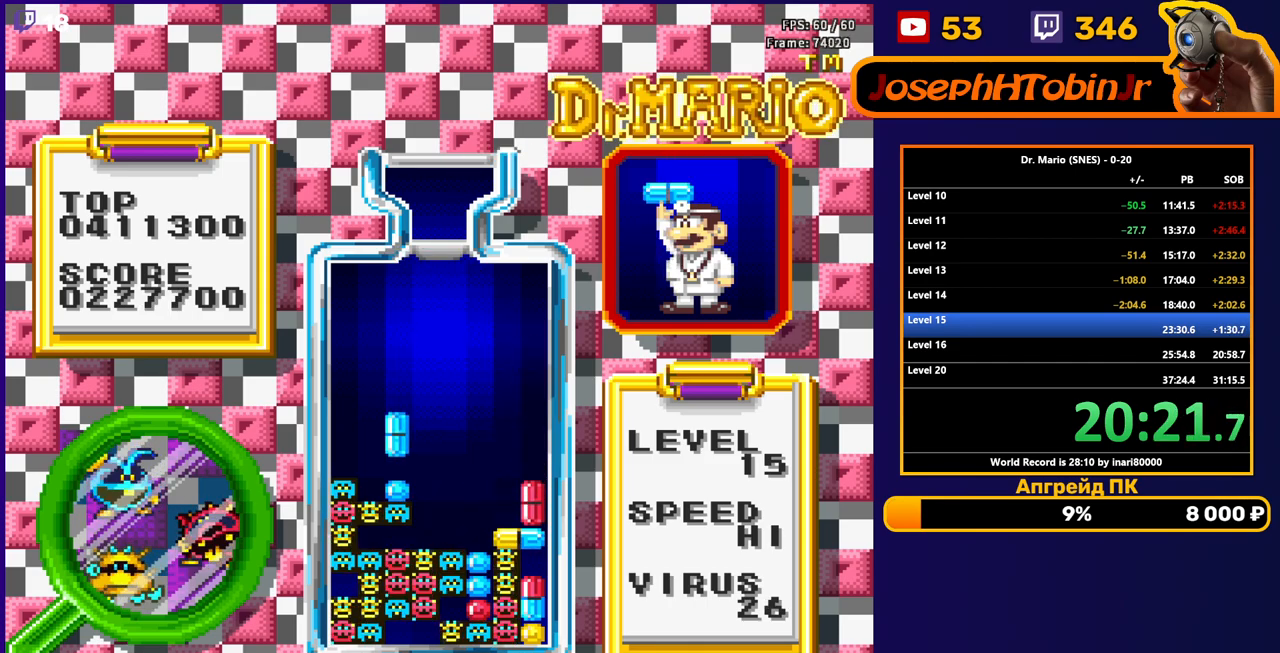
{"buttons": ["DPAD_LEFT"], "events": [[167, "DPAD_DOWN", "up"], [317, "DPAD_LEFT", "down"]]}
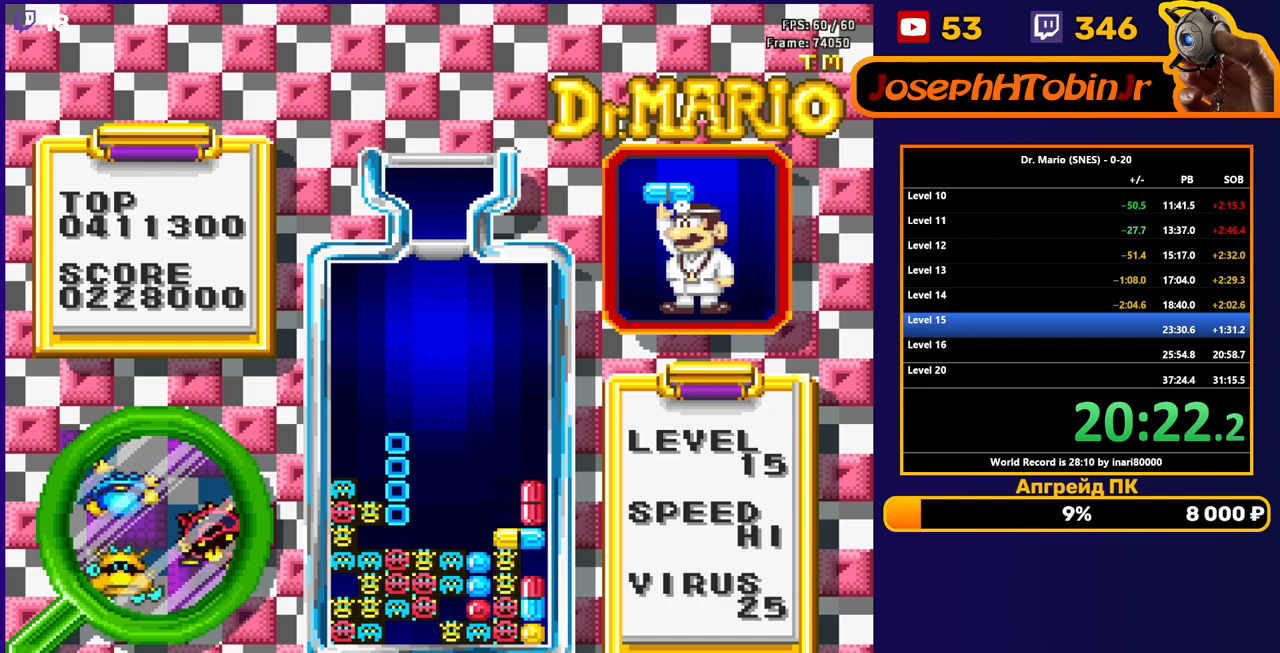
{"buttons": ["DPAD_LEFT"], "events": []}
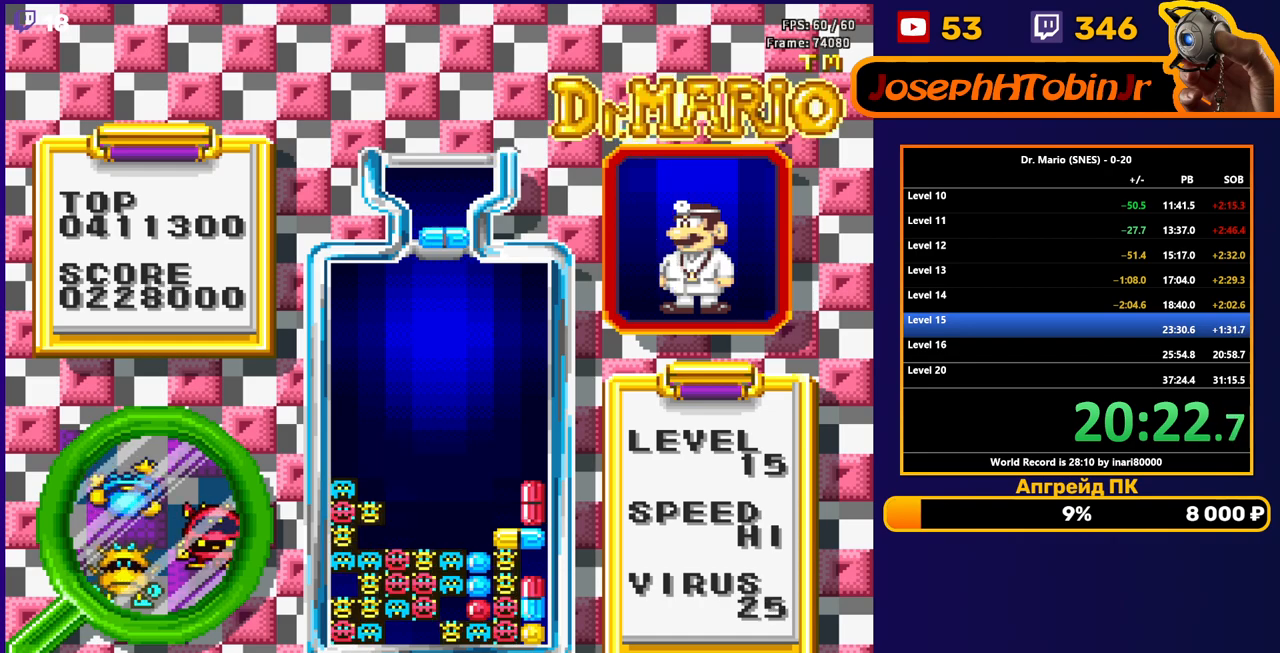
{"buttons": ["DPAD_DOWN"], "events": [[133, "B", "down"], [250, "B", "up"], [367, "DPAD_LEFT", "up"], [383, "DPAD_DOWN", "down"]]}
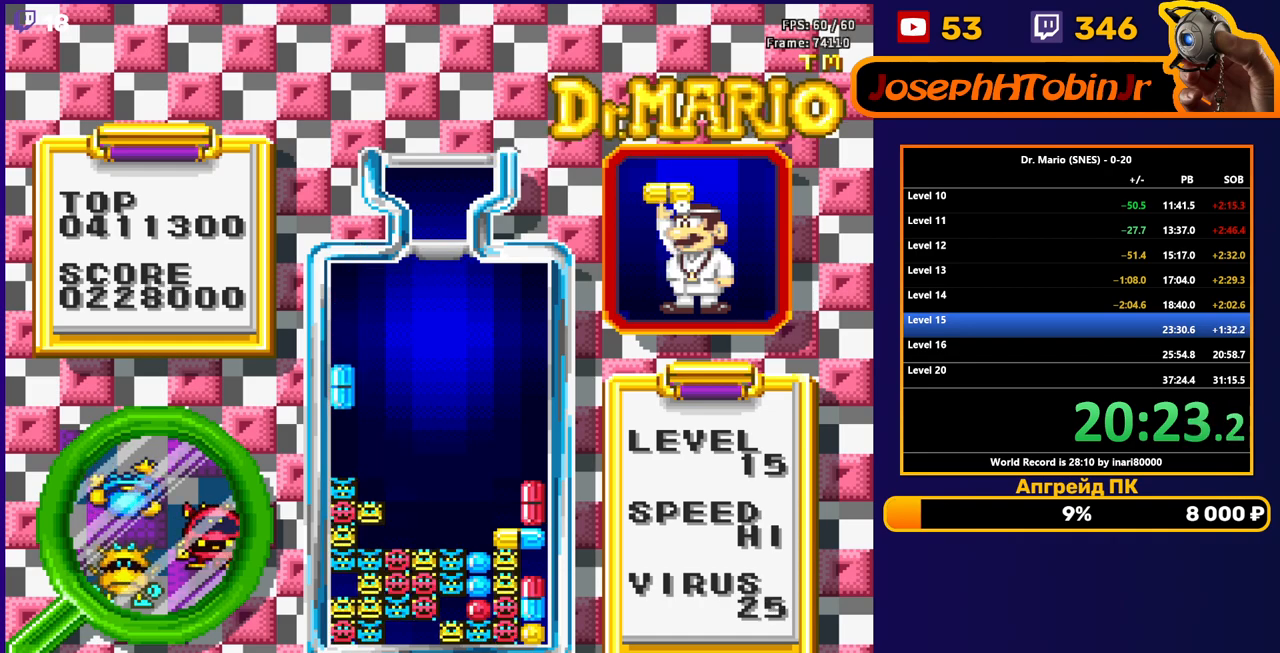
{"buttons": [], "events": [[267, "DPAD_DOWN", "up"]]}
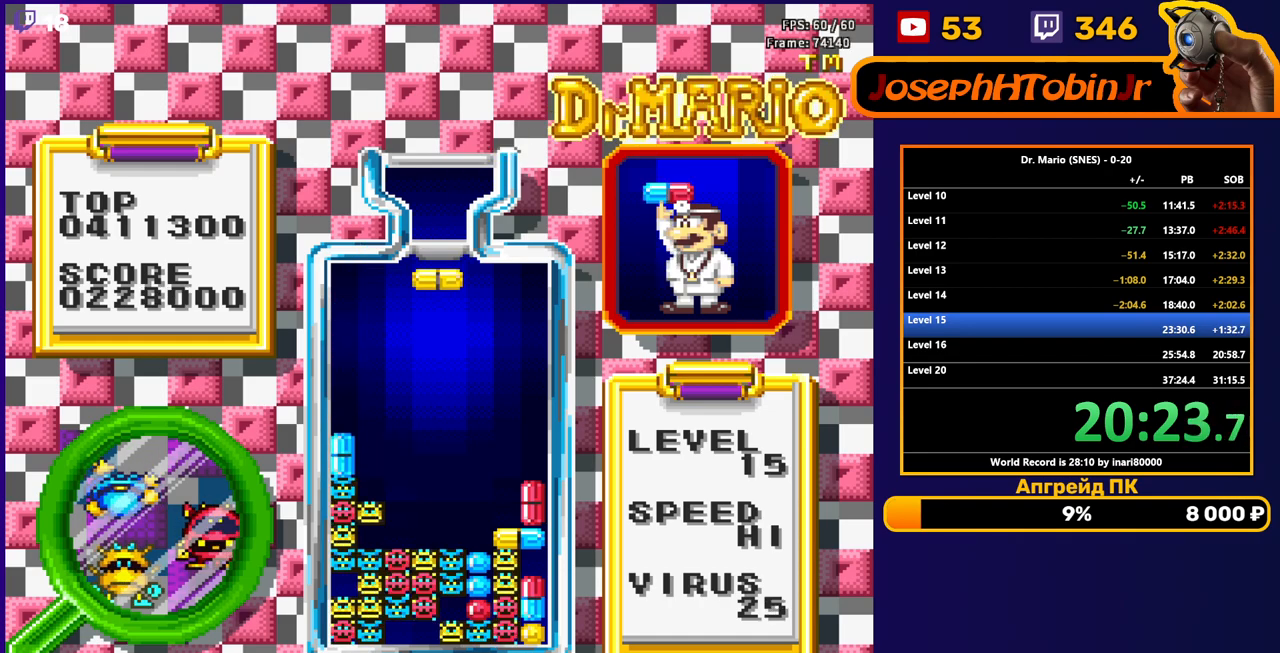
{"buttons": ["DPAD_DOWN"], "events": [[33, "DPAD_LEFT", "down"], [50, "B", "down"], [117, "DPAD_LEFT", "up"], [133, "B", "up"], [183, "DPAD_LEFT", "down"], [250, "DPAD_LEFT", "up"], [317, "DPAD_DOWN", "down"]]}
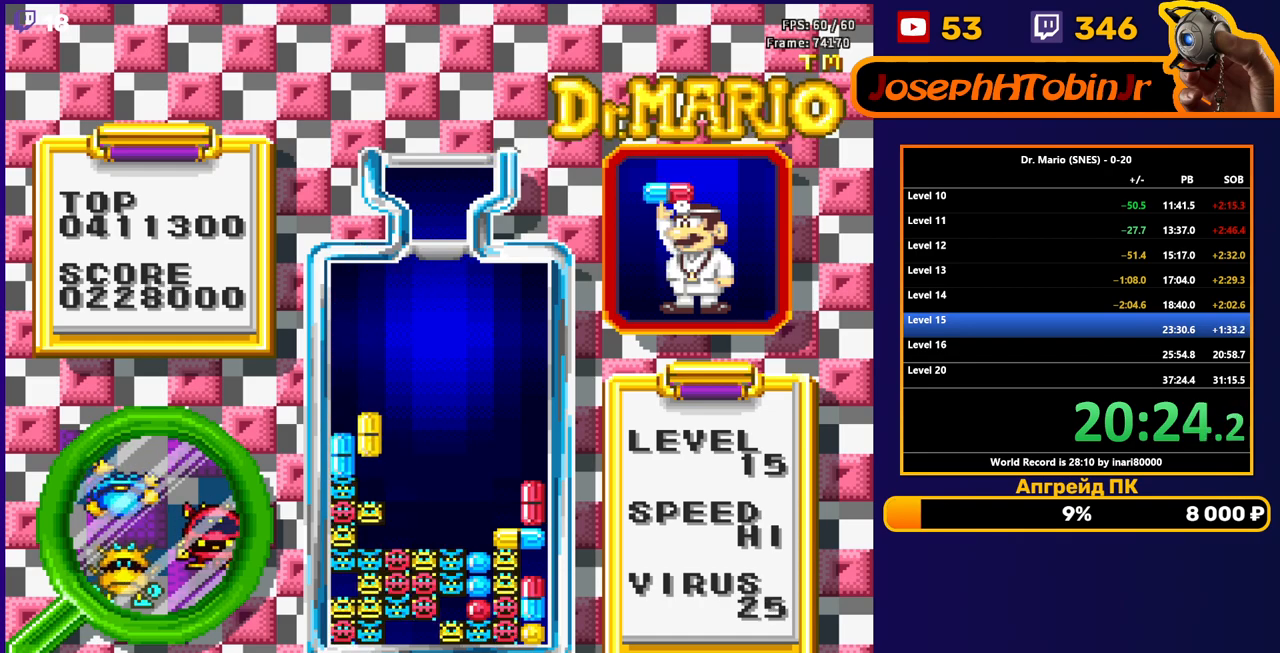
{"buttons": ["DPAD_LEFT"], "events": [[167, "DPAD_DOWN", "up"], [233, "DPAD_LEFT", "down"]]}
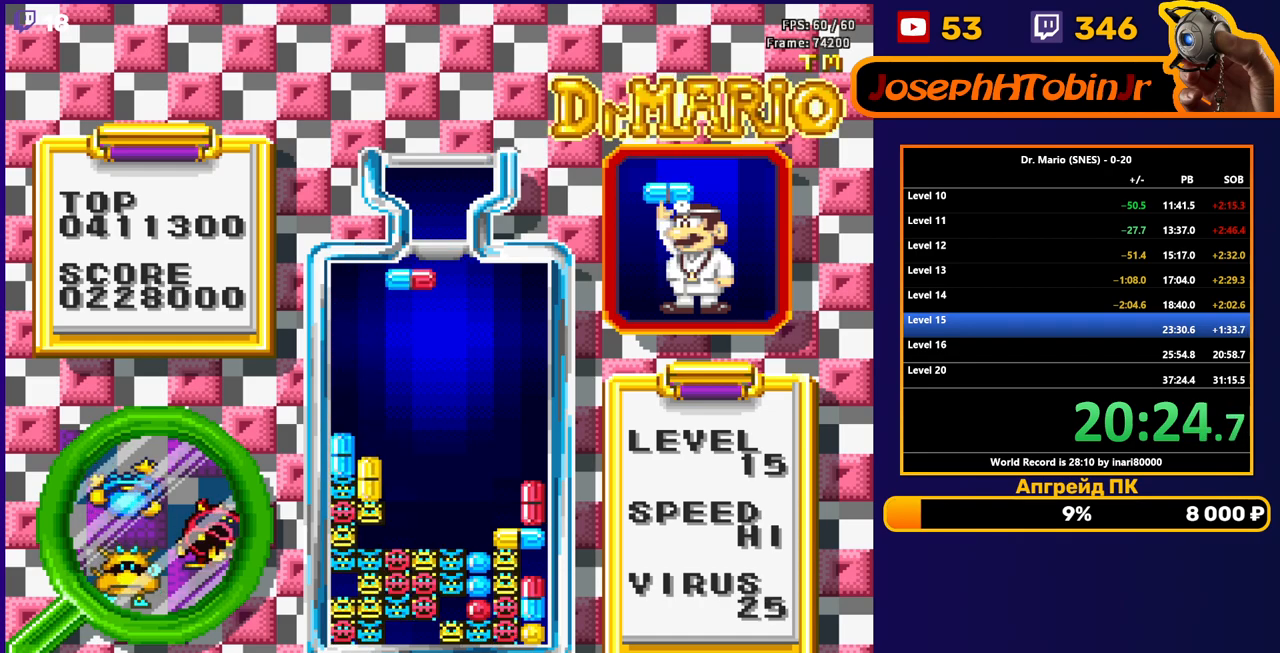
{"buttons": ["DPAD_DOWN"], "events": [[167, "B", "down"], [267, "B", "up"], [300, "DPAD_LEFT", "up"], [317, "DPAD_DOWN", "down"]]}
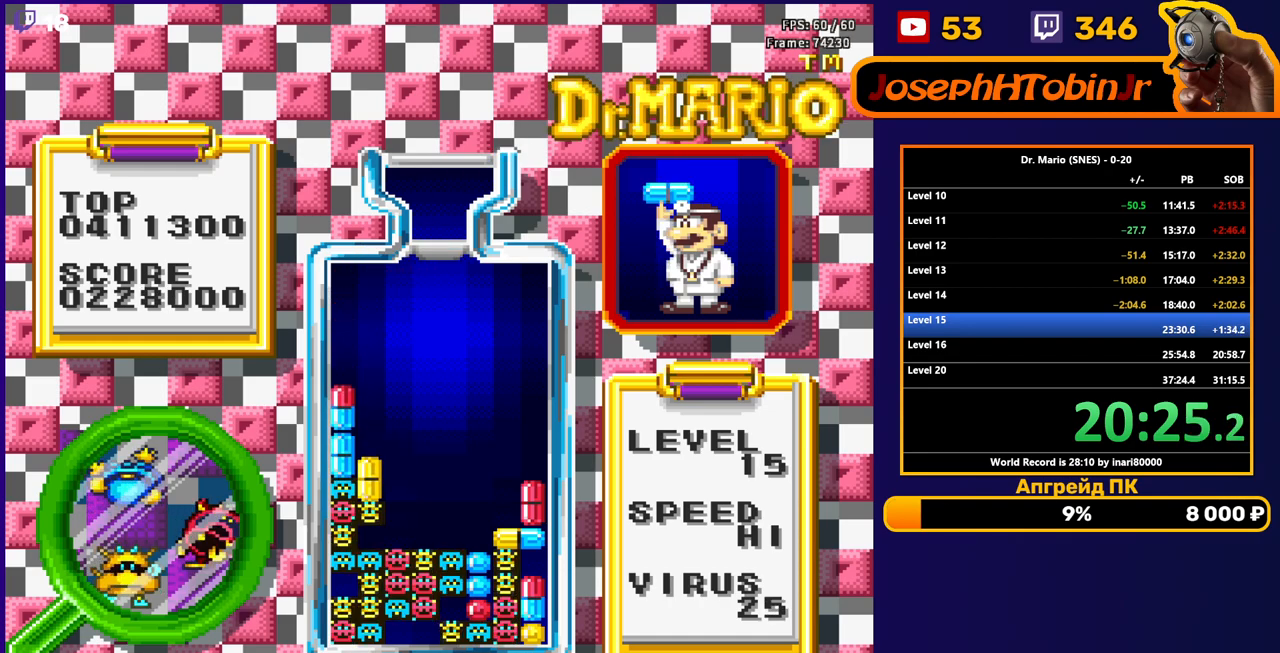
{"buttons": [], "events": [[117, "DPAD_DOWN", "up"], [300, "DPAD_DOWN", "down"], [467, "DPAD_DOWN", "up"]]}
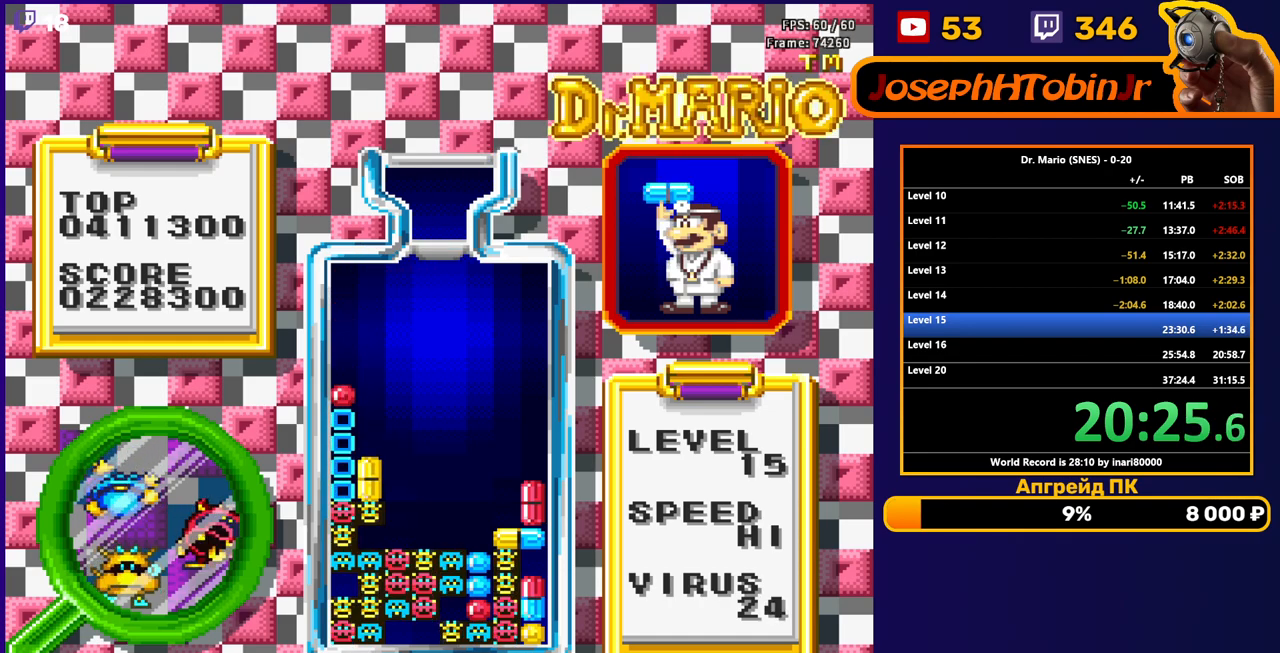
{"buttons": [], "events": [[133, "DPAD_DOWN", "down"], [333, "DPAD_DOWN", "up"]]}
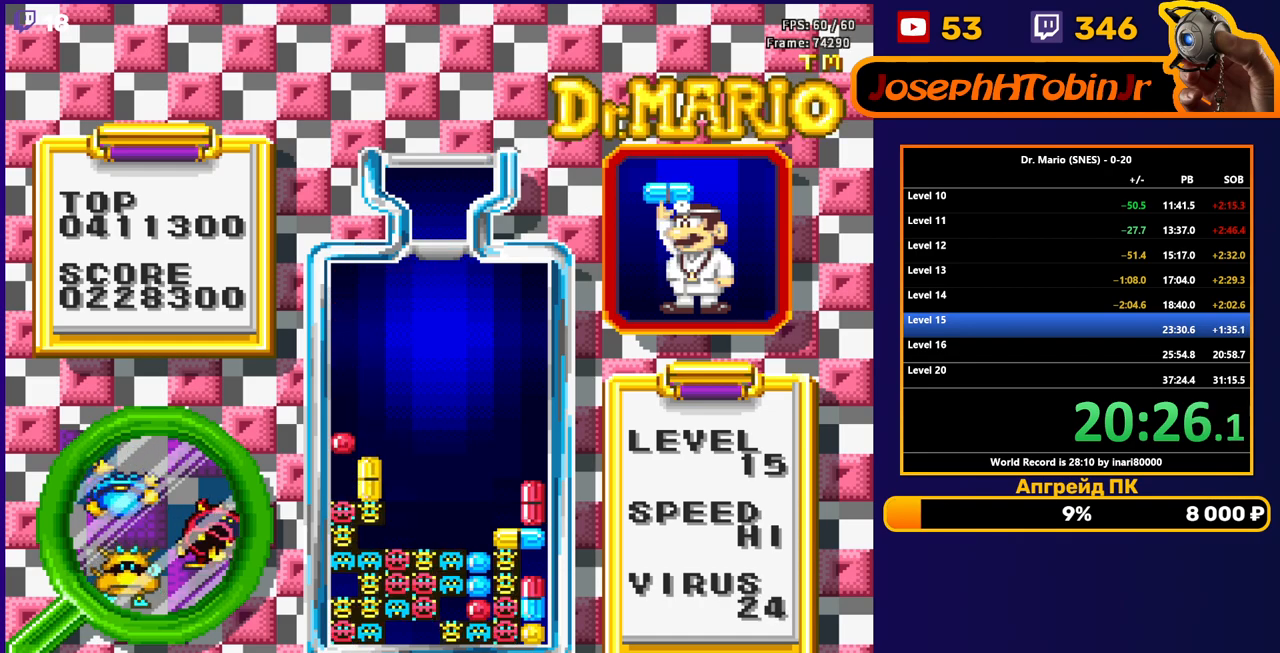
{"buttons": [], "events": []}
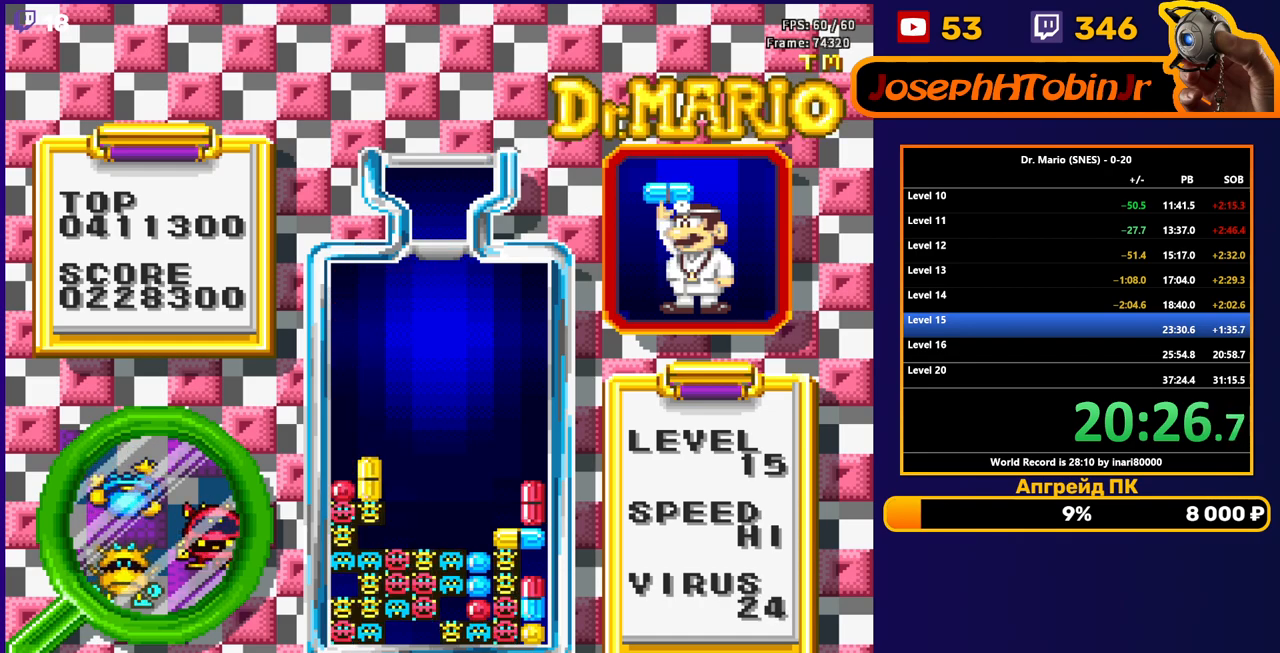
{"buttons": ["B", "DPAD_RIGHT"], "events": [[450, "DPAD_RIGHT", "down"], [467, "B", "down"]]}
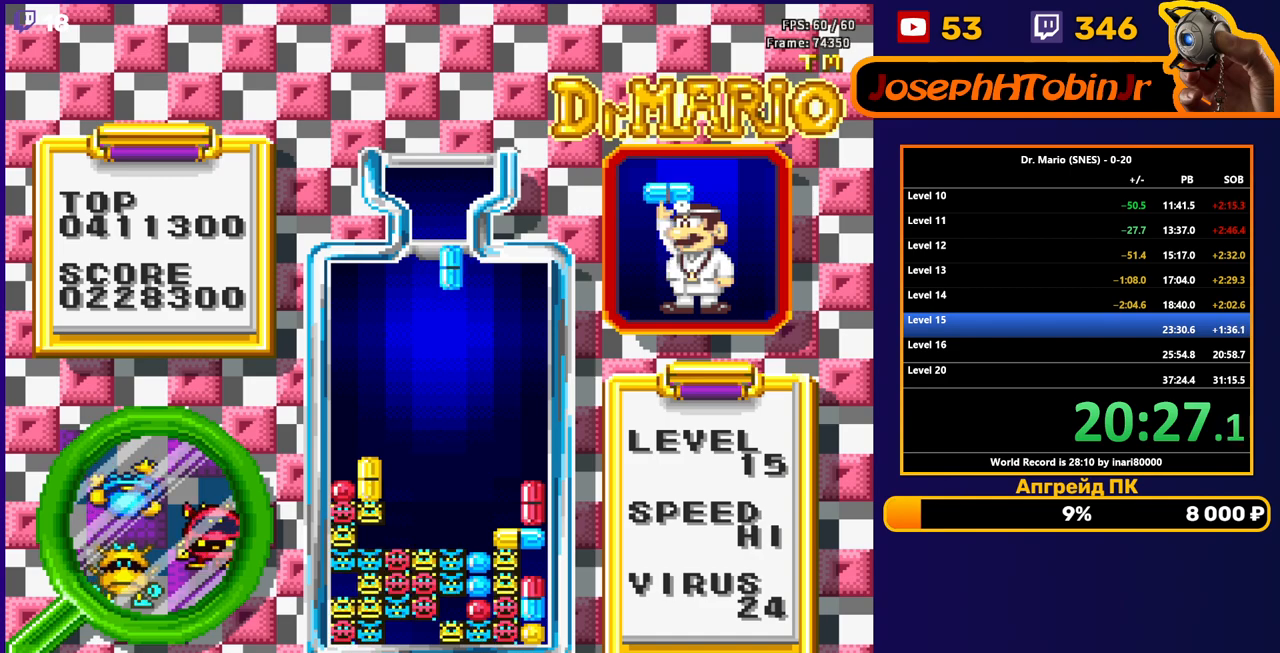
{"buttons": ["DPAD_DOWN"], "events": [[17, "DPAD_RIGHT", "up"], [67, "DPAD_RIGHT", "down"], [83, "B", "up"], [133, "DPAD_RIGHT", "up"], [183, "DPAD_DOWN", "down"]]}
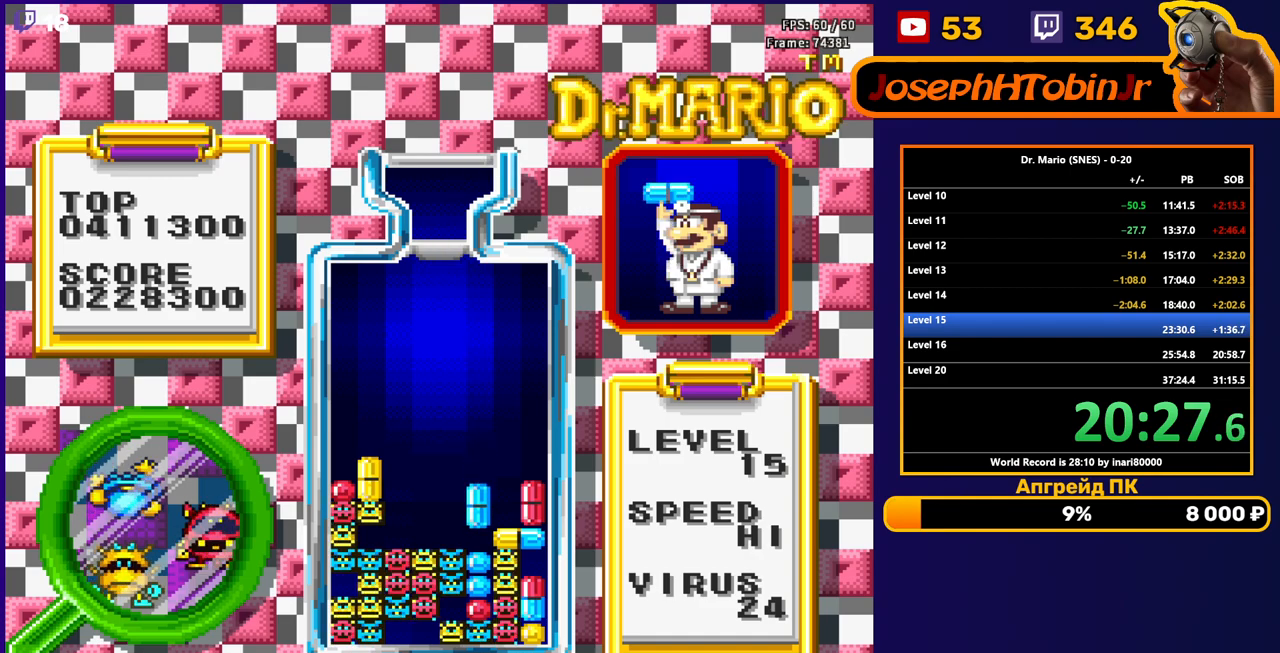
{"buttons": [], "events": [[217, "DPAD_DOWN", "up"]]}
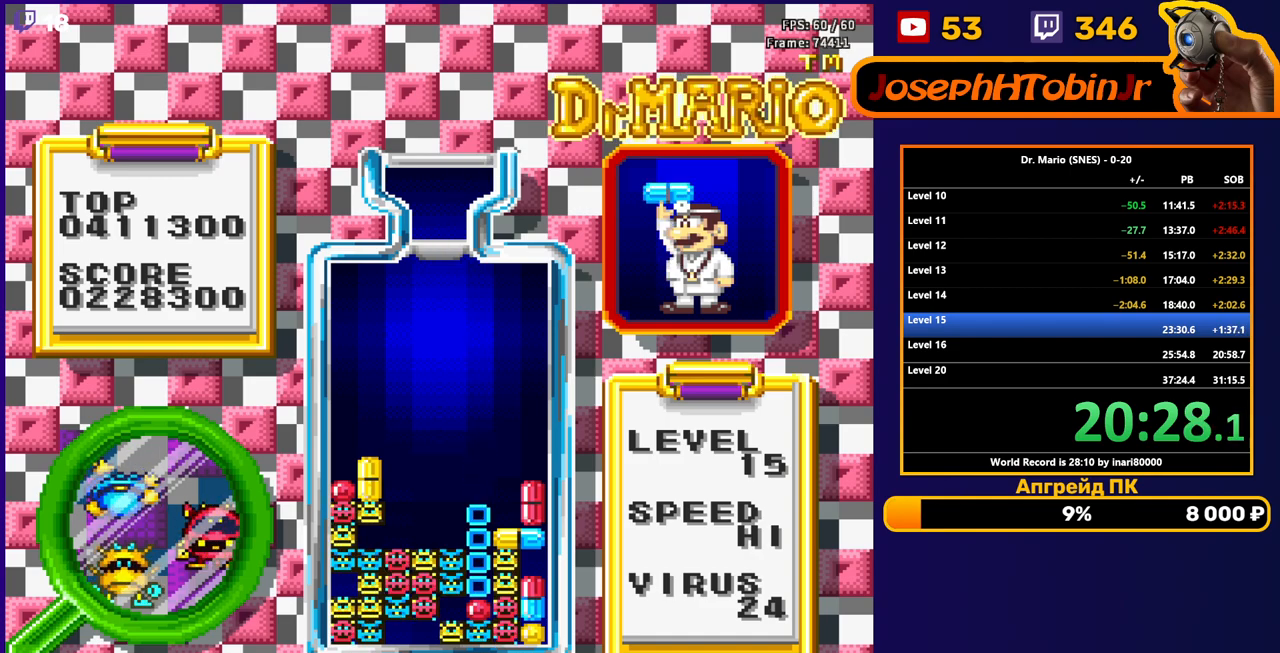
{"buttons": [], "events": []}
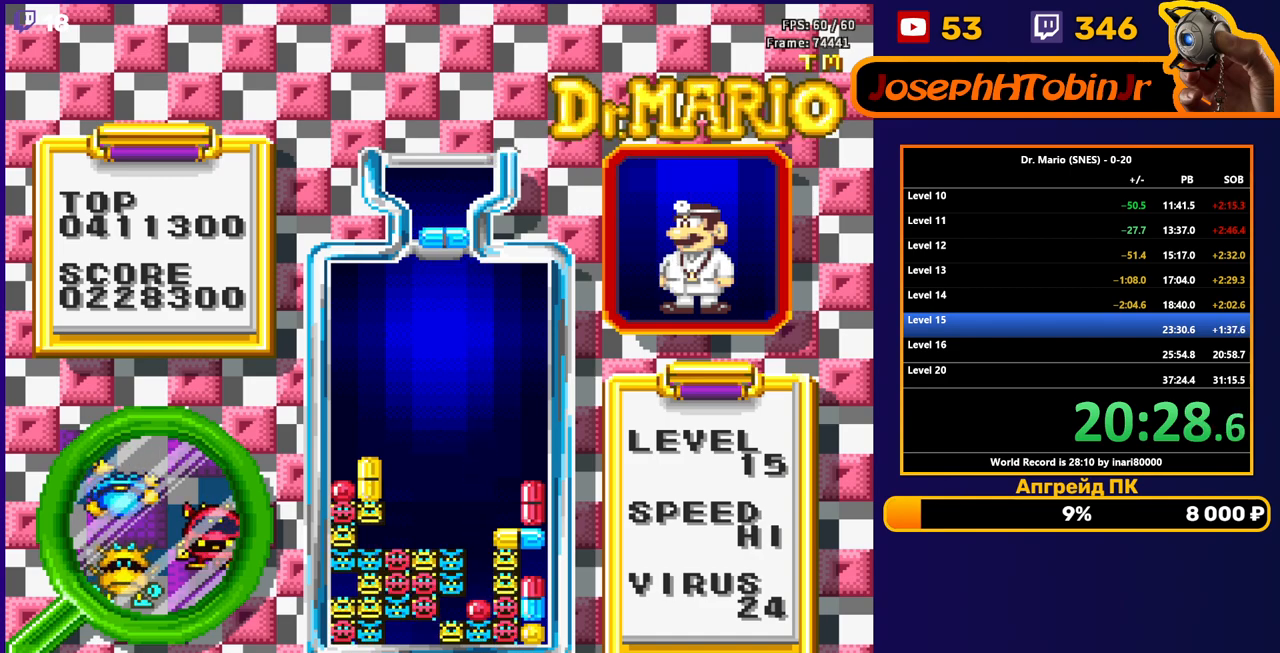
{"buttons": ["DPAD_DOWN"], "events": [[83, "DPAD_RIGHT", "down"], [100, "B", "down"], [150, "DPAD_RIGHT", "up"], [183, "B", "up"], [183, "DPAD_DOWN", "down"]]}
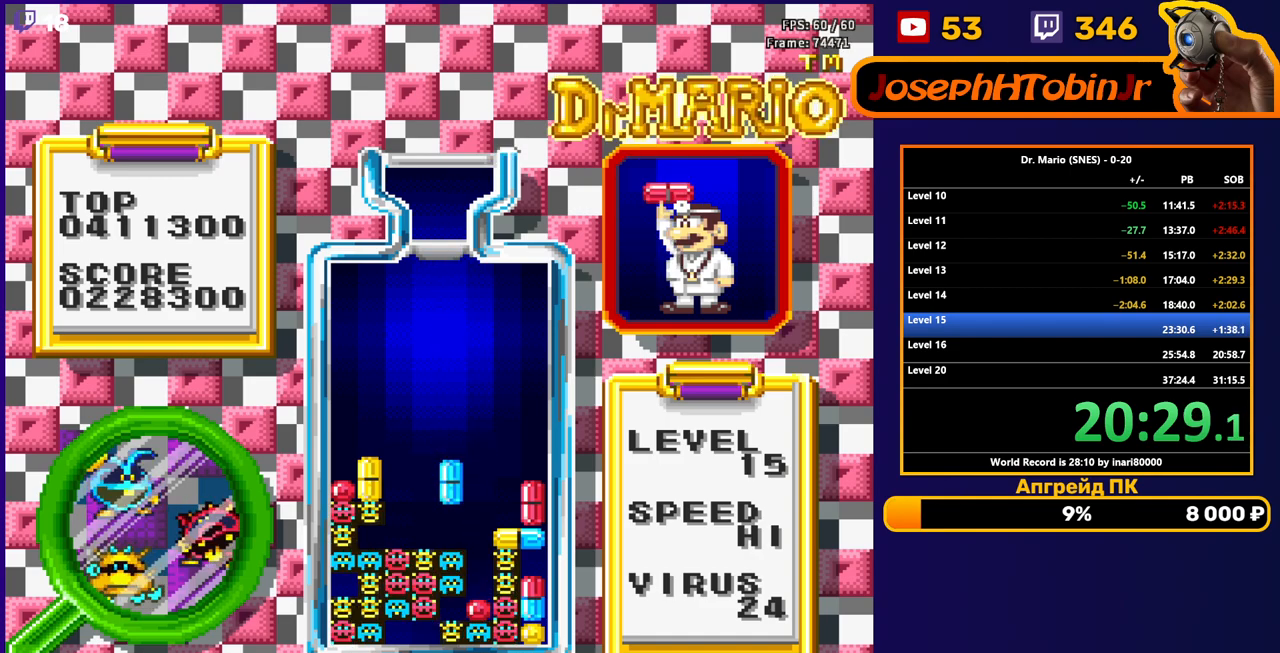
{"buttons": [], "events": [[250, "DPAD_DOWN", "up"]]}
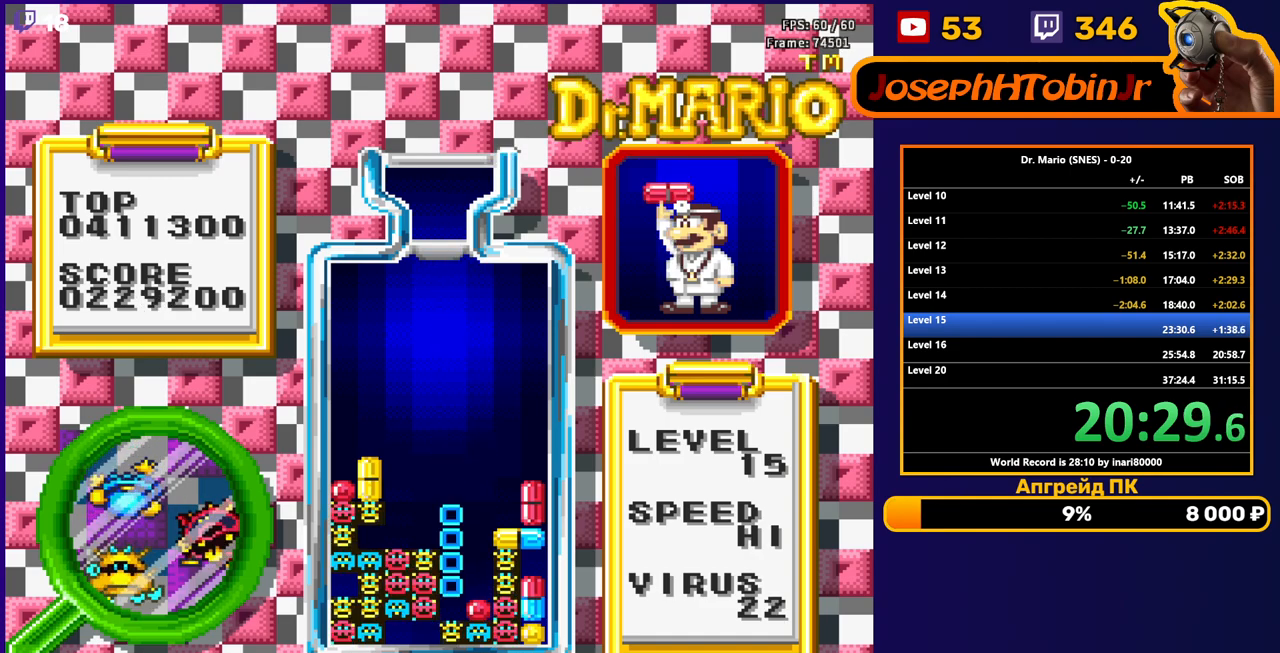
{"buttons": [], "events": []}
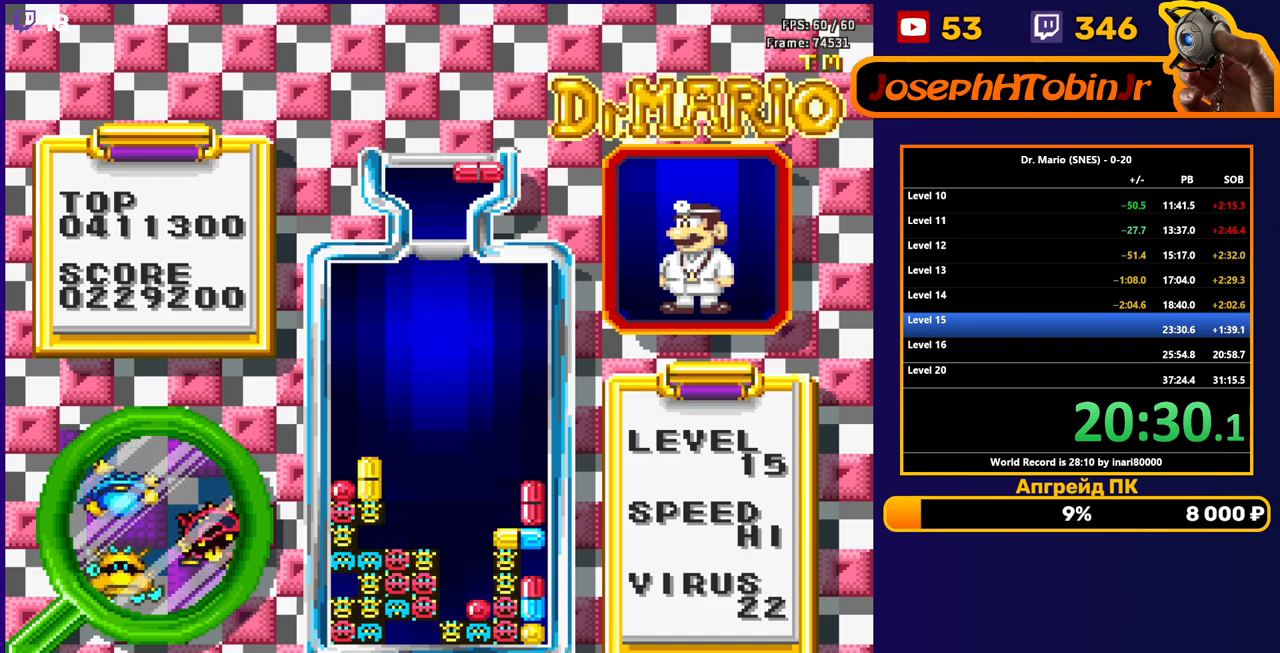
{"buttons": ["DPAD_LEFT"], "events": [[117, "DPAD_LEFT", "down"], [183, "B", "down"], [300, "B", "up"]]}